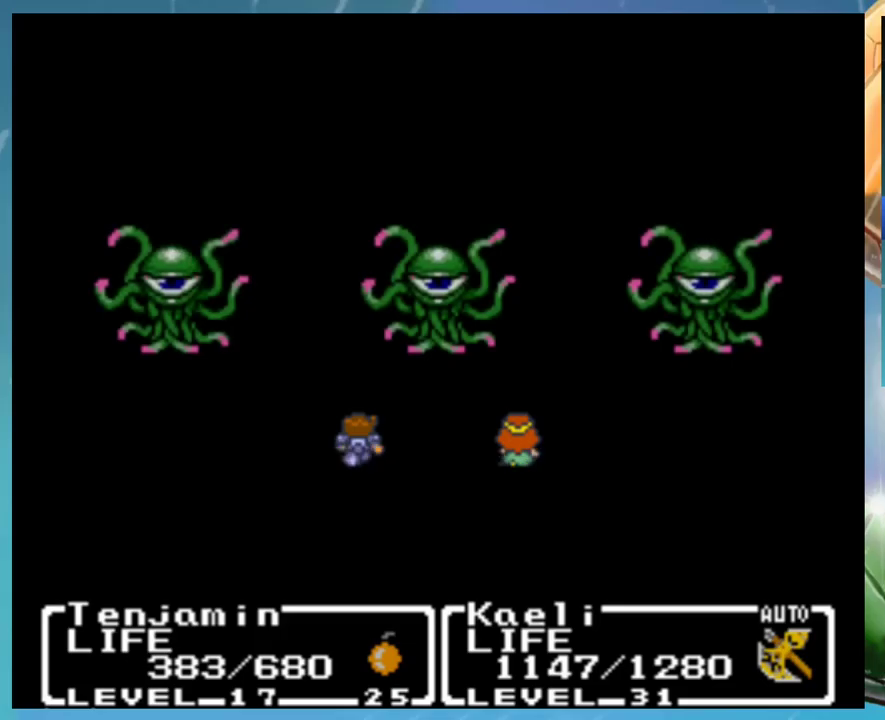
Gameplay with a controller (Nintendo layout); each line is a JSON object with the inputs held at the frame after it. "events" lists button and stick changes between this image and that frame as [ms after this image, input, new state], when the widget could be followed in between. Not read: DPAD_DOWN DPAD_LEFT DPAD_RIGHT DPAD_UP L1 L3 R3.
{"buttons": ["A"], "events": [[367, "A", "down"]]}
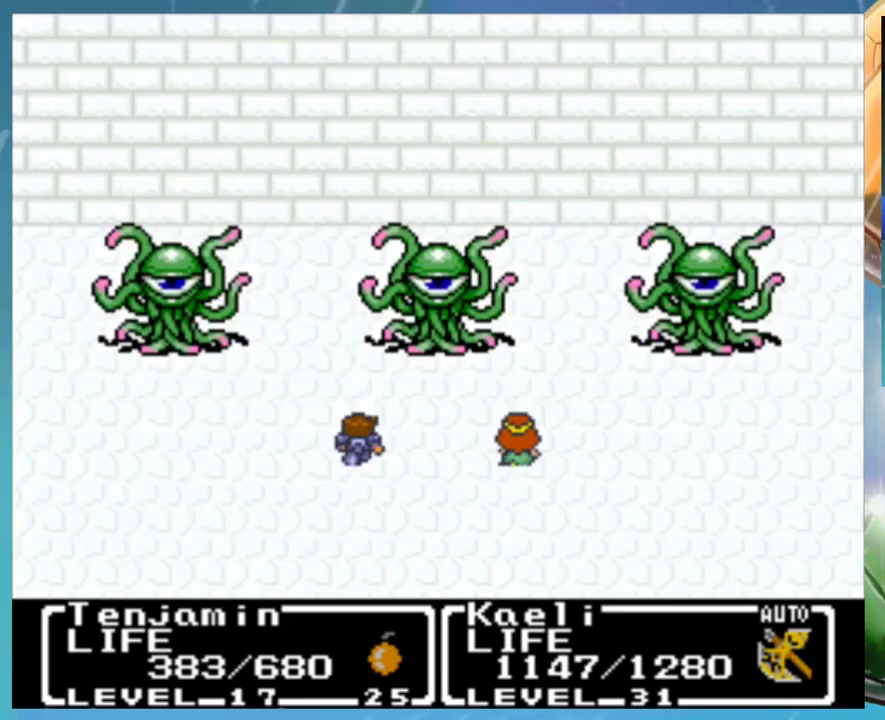
{"buttons": ["A"], "events": []}
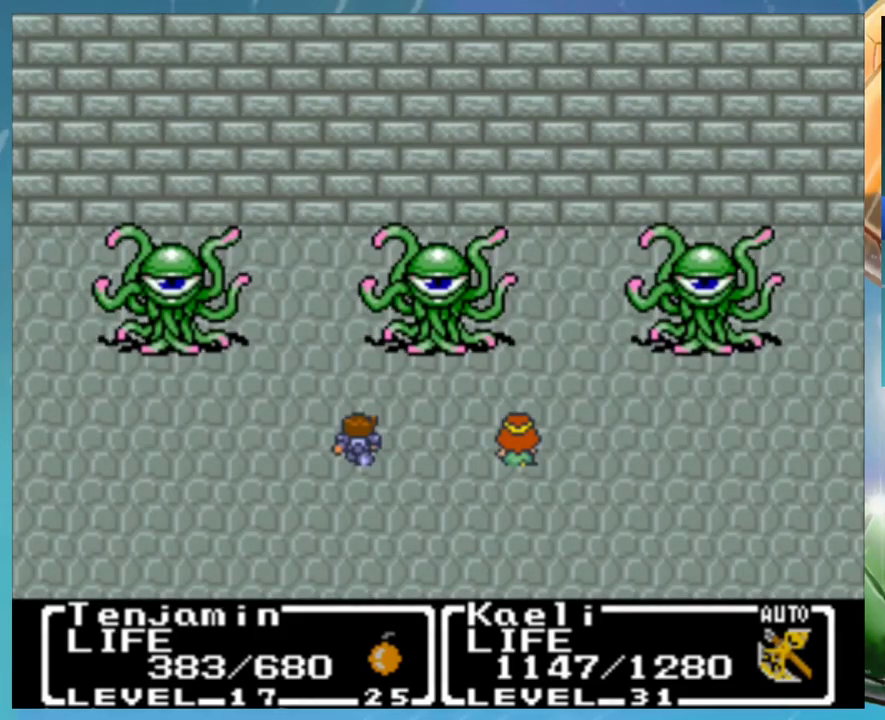
{"buttons": ["A"], "events": []}
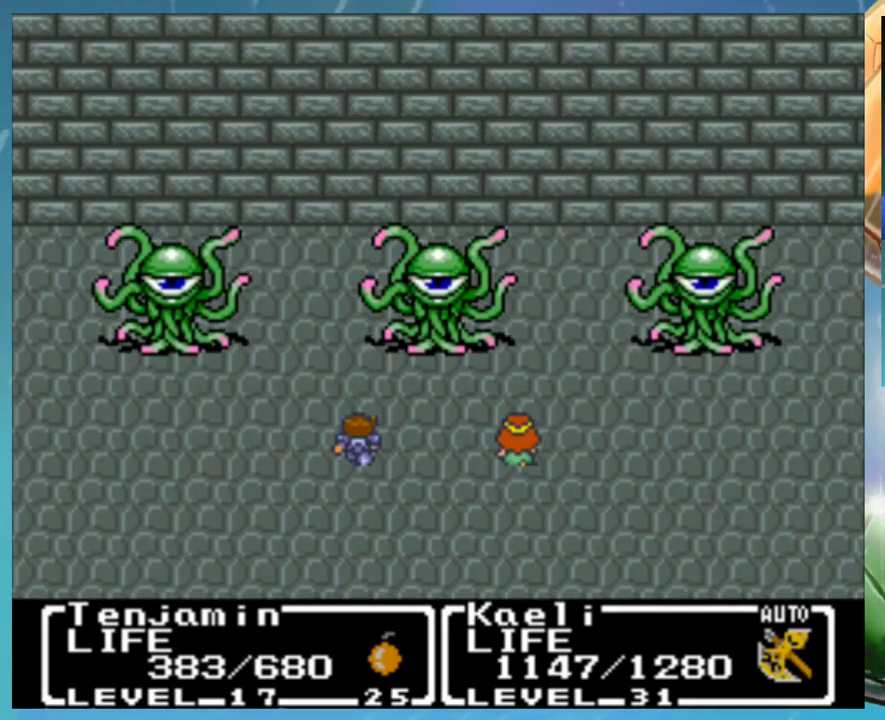
{"buttons": ["A"], "events": []}
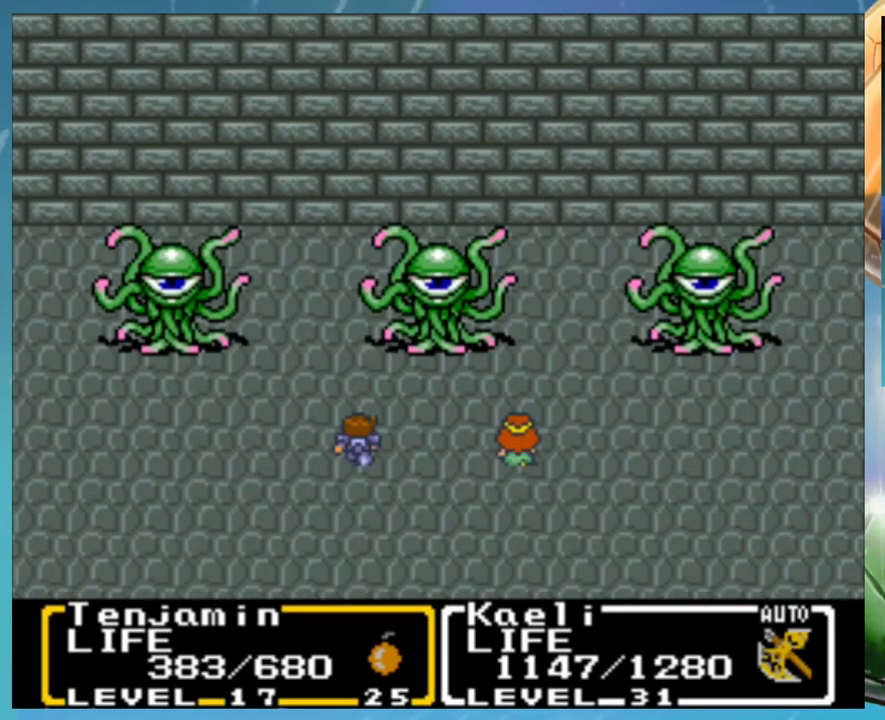
{"buttons": [], "events": [[483, "A", "up"]]}
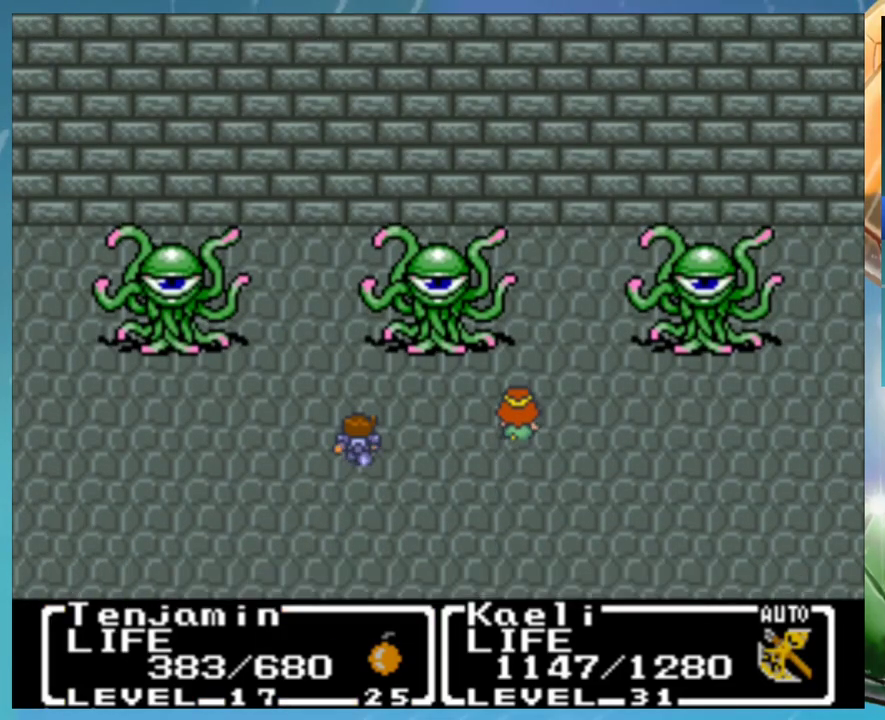
{"buttons": ["B"], "events": [[33, "B", "down"], [100, "B", "up"], [183, "B", "down"], [217, "A", "down"], [250, "B", "up"], [283, "A", "up"], [350, "B", "down"], [383, "A", "down"], [417, "B", "up"], [433, "A", "up"], [483, "B", "down"]]}
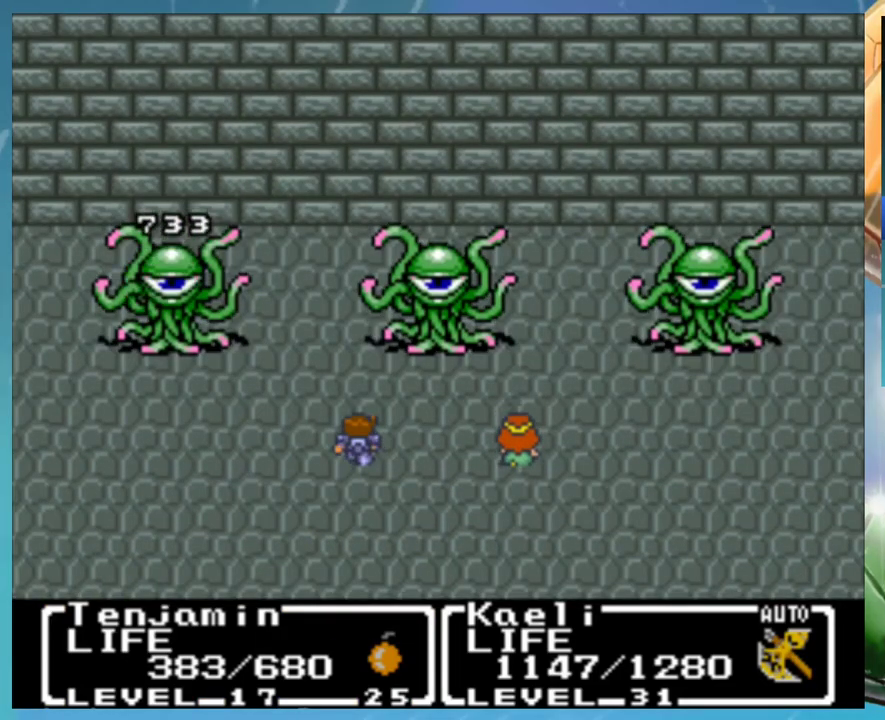
{"buttons": ["B"], "events": [[33, "A", "down"], [67, "B", "up"], [83, "A", "up"], [167, "A", "down"], [167, "B", "down"], [217, "B", "up"], [250, "A", "up"], [300, "B", "down"], [350, "A", "down"], [400, "B", "up"], [417, "A", "up"], [483, "B", "down"]]}
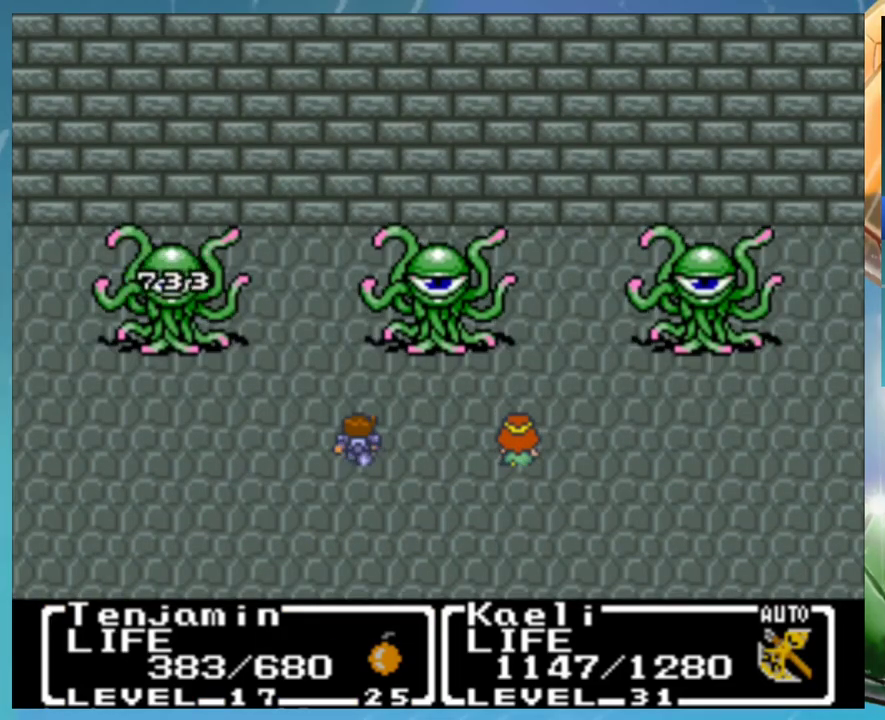
{"buttons": ["A"], "events": [[17, "A", "down"], [33, "B", "up"], [67, "A", "up"], [100, "B", "down"], [167, "A", "down"], [167, "B", "up"], [217, "A", "up"], [267, "B", "down"], [333, "B", "up"], [417, "B", "down"], [450, "A", "down"], [483, "B", "up"]]}
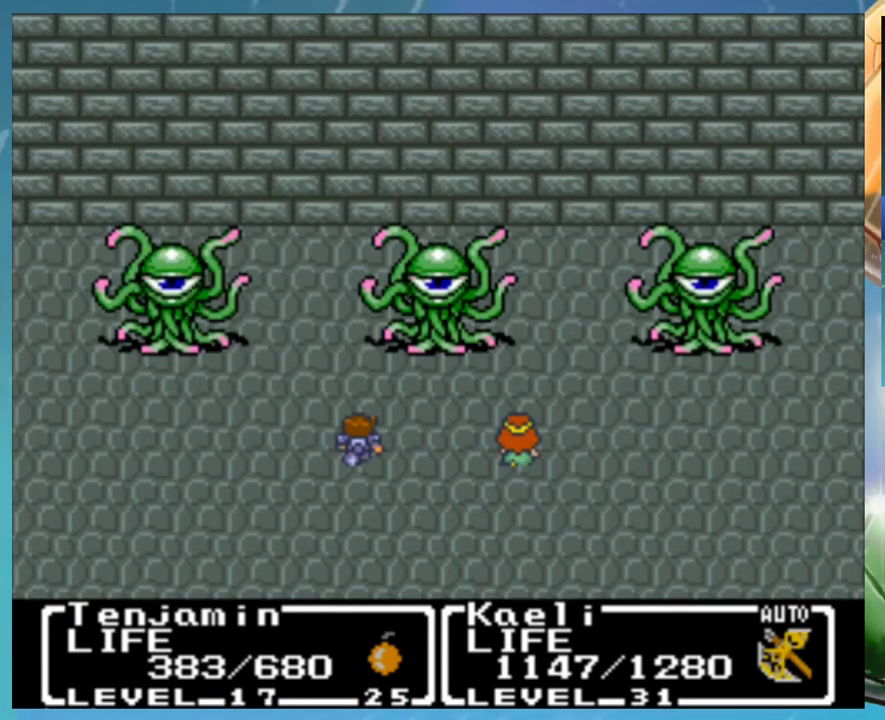
{"buttons": ["B"], "events": [[17, "A", "up"], [67, "B", "down"], [83, "A", "down"], [117, "B", "up"], [167, "A", "up"], [183, "B", "down"], [233, "A", "down"], [250, "B", "up"], [317, "A", "up"], [333, "B", "down"], [383, "A", "down"], [383, "B", "up"], [467, "A", "up"], [483, "B", "down"]]}
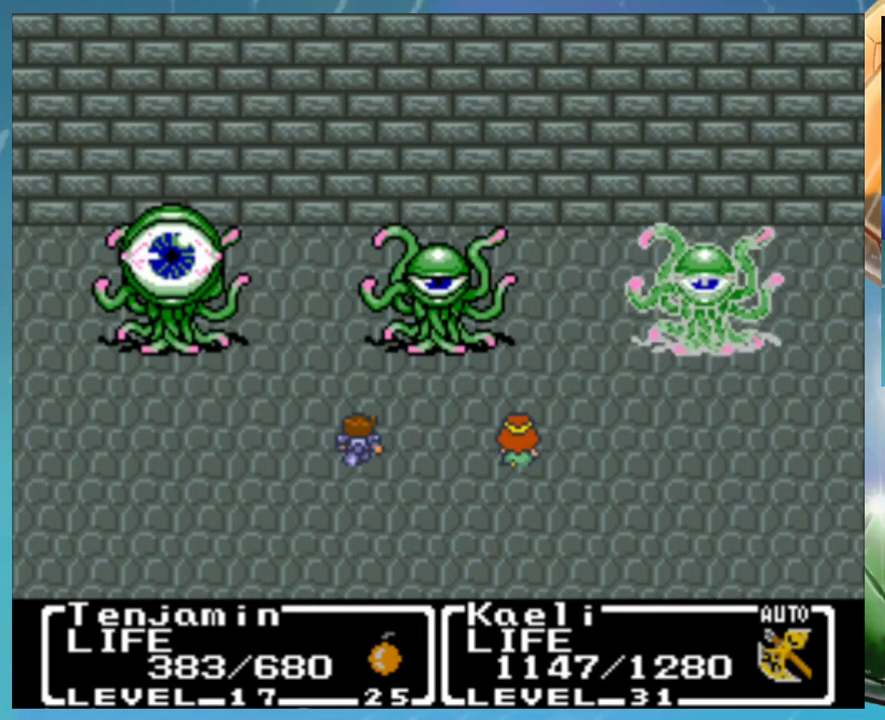
{"buttons": ["B"], "events": [[33, "A", "down"], [33, "B", "up"], [117, "A", "up"], [167, "B", "down"], [183, "A", "down"], [217, "B", "up"], [317, "A", "up"], [367, "B", "down"], [383, "A", "down"], [417, "B", "up"], [467, "A", "up"], [483, "B", "down"]]}
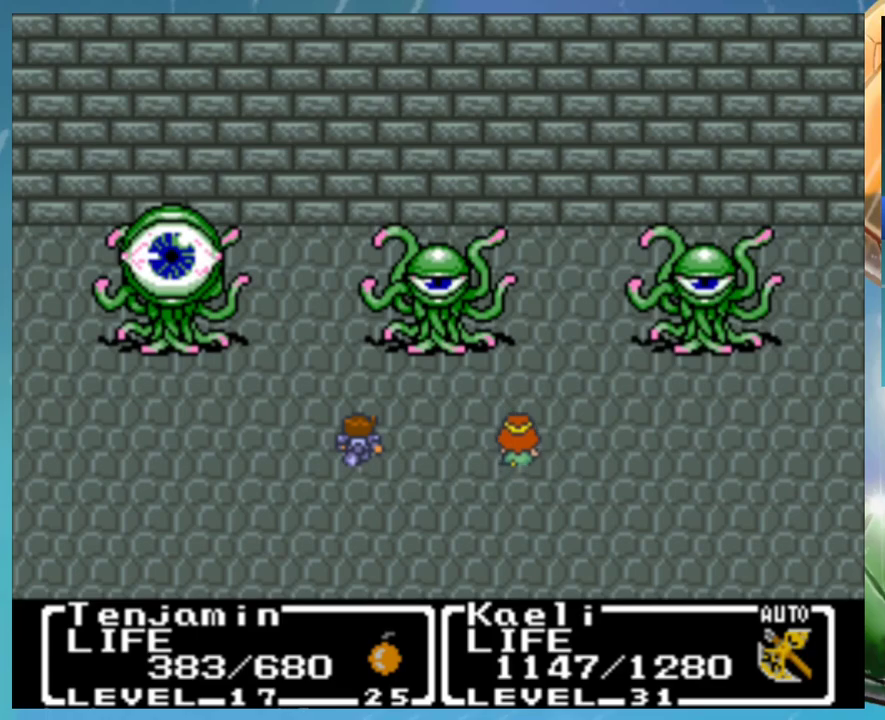
{"buttons": ["B"], "events": [[33, "A", "down"], [67, "B", "up"], [117, "A", "up"], [150, "B", "down"], [200, "A", "down"], [217, "B", "up"], [300, "A", "up"], [300, "B", "down"], [383, "A", "down"], [433, "A", "up"]]}
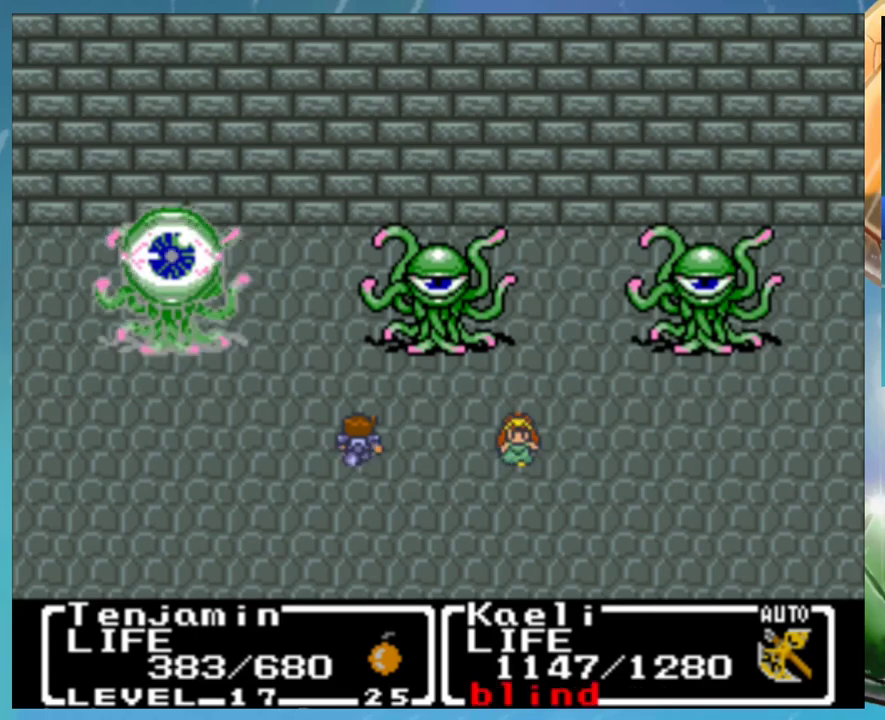
{"buttons": [], "events": [[33, "A", "down"], [133, "B", "up"], [183, "A", "up"], [233, "B", "down"], [333, "B", "up"]]}
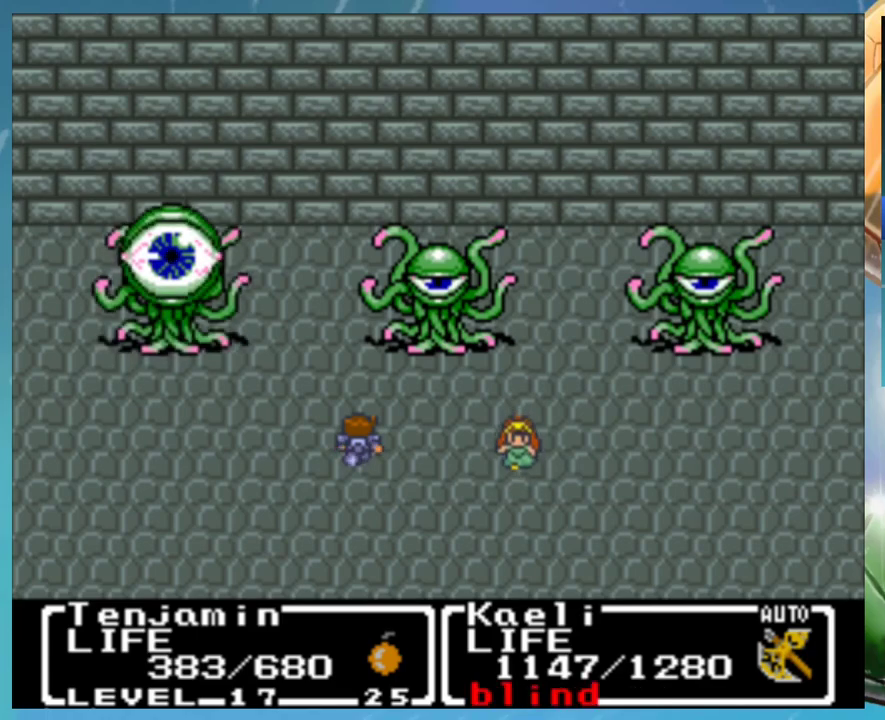
{"buttons": ["B"], "events": [[67, "A", "down"], [117, "A", "up"], [217, "A", "down"], [283, "A", "up"], [367, "A", "down"], [433, "A", "up"], [483, "B", "down"]]}
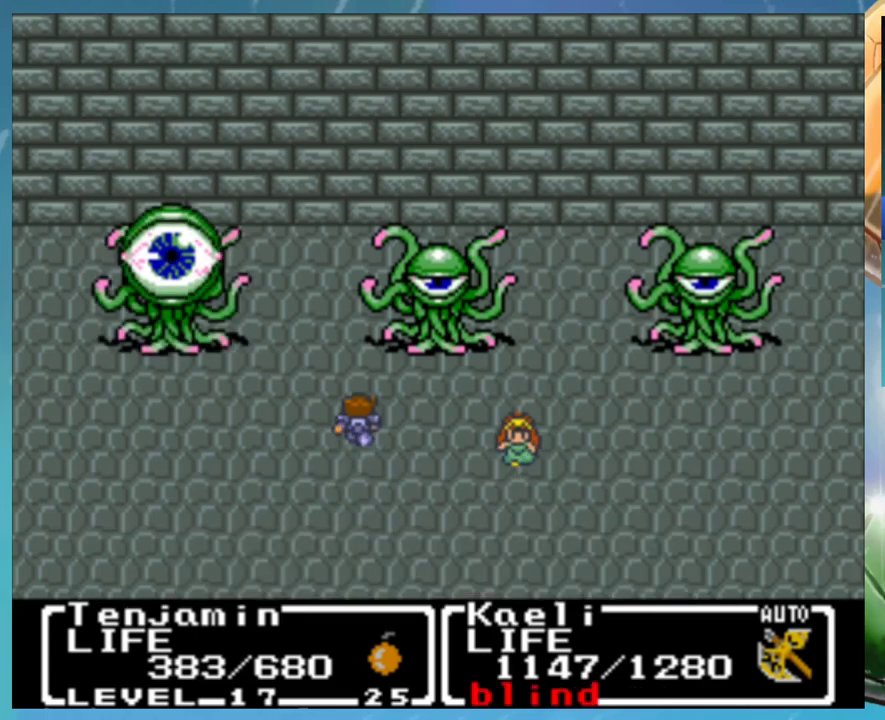
{"buttons": ["A", "B"]}
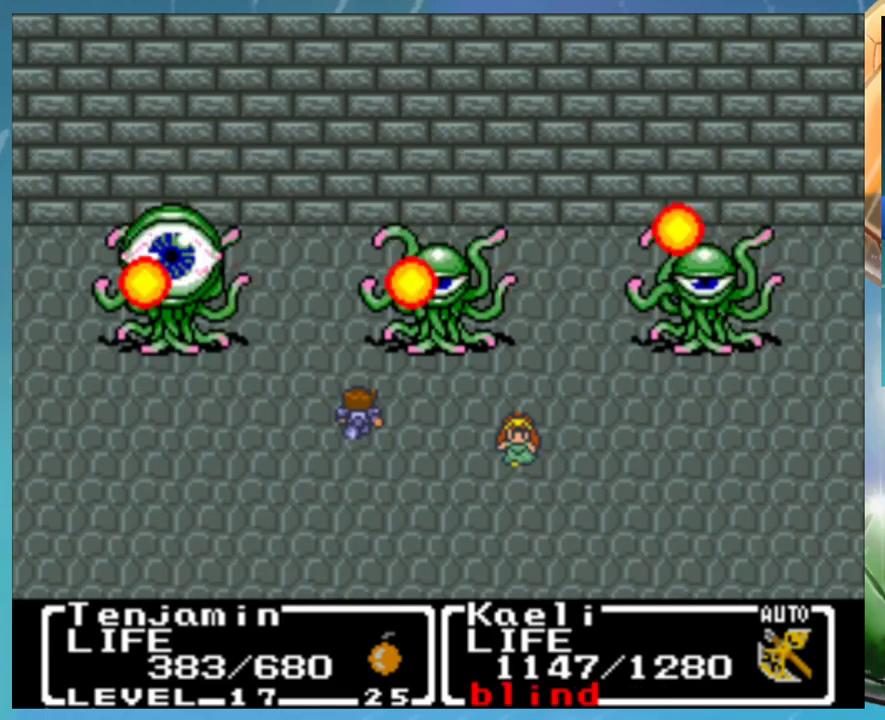
{"buttons": ["A"]}
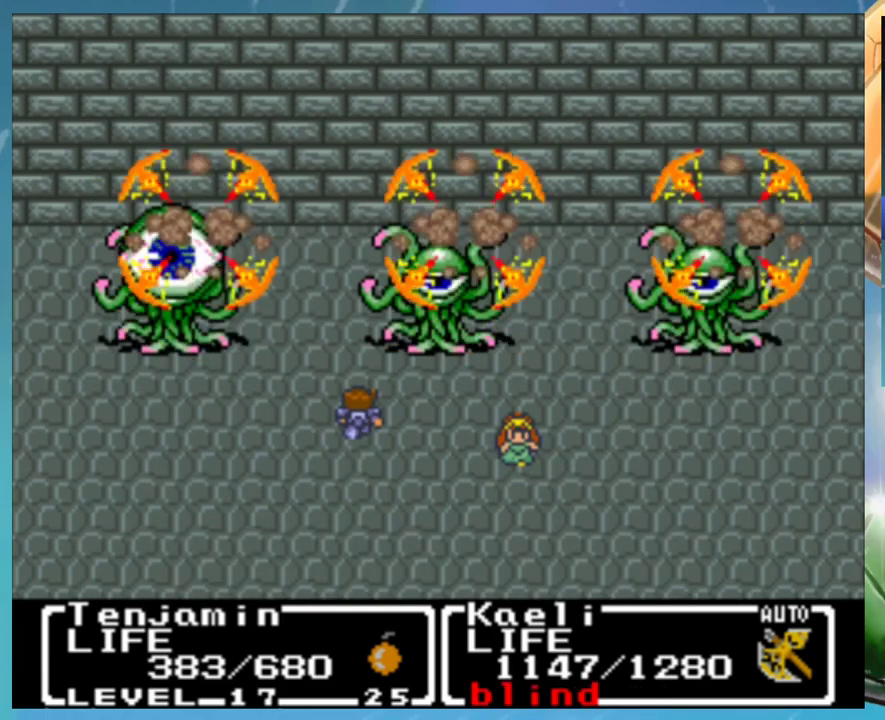
{"buttons": [], "events": [[17, "A", "up"], [117, "A", "down"], [167, "A", "up"], [217, "B", "down"], [250, "A", "down"], [267, "B", "up"], [317, "A", "up"], [367, "B", "down"], [417, "A", "down"], [433, "B", "up"], [467, "A", "up"]]}
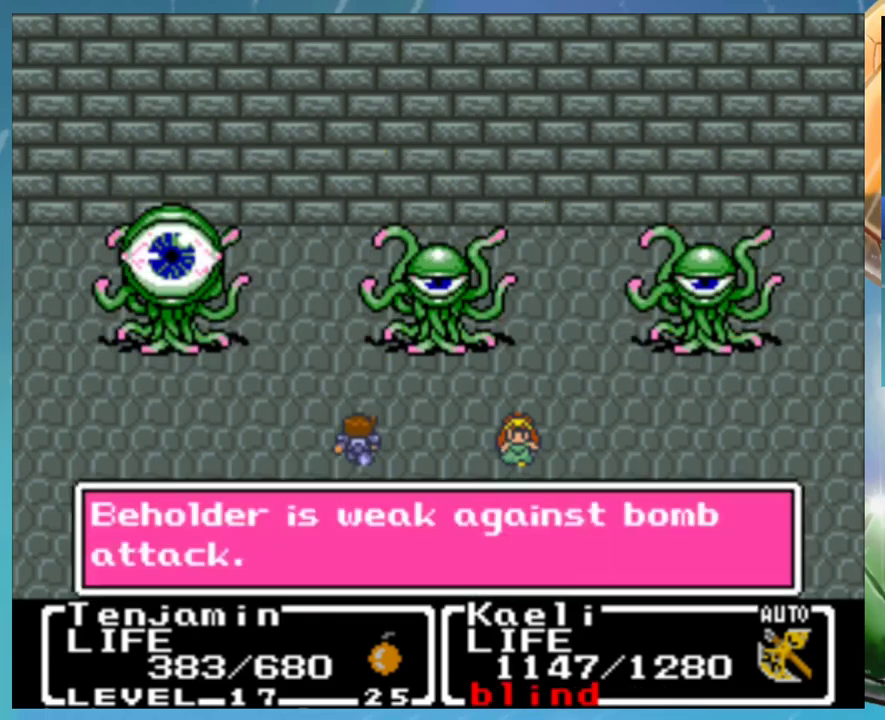
{"buttons": ["B"], "events": [[67, "A", "down"], [117, "A", "up"], [183, "B", "down"], [217, "A", "down"], [250, "B", "up"], [300, "A", "up"], [350, "B", "down"], [383, "A", "down"], [417, "B", "up"], [433, "A", "up"], [483, "B", "down"]]}
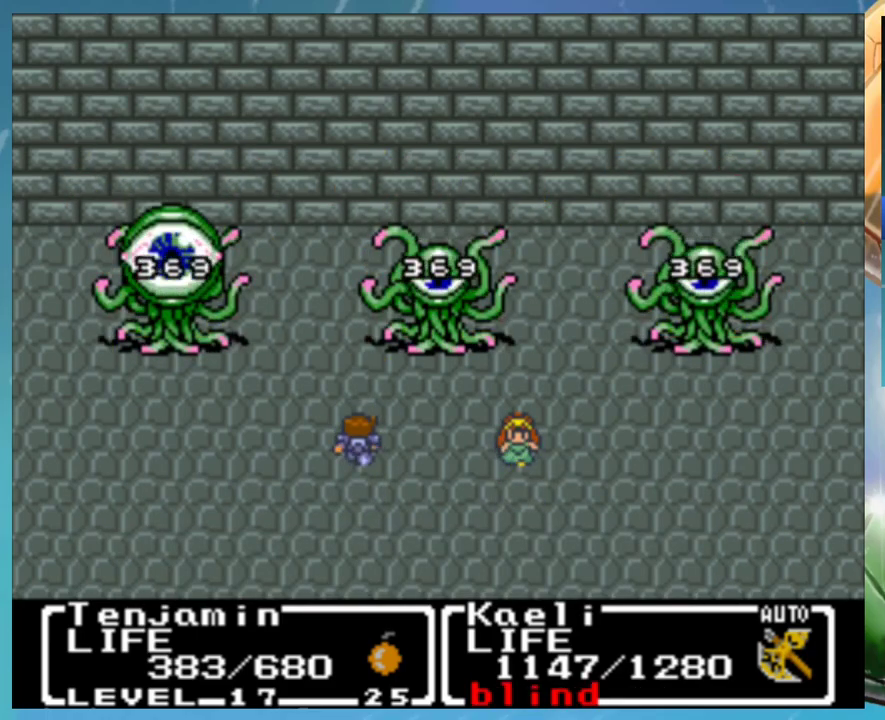
{"buttons": [], "events": [[33, "A", "down"], [67, "B", "up"], [100, "A", "up"], [183, "A", "down"], [267, "A", "up"], [433, "B", "down"], [500, "B", "up"]]}
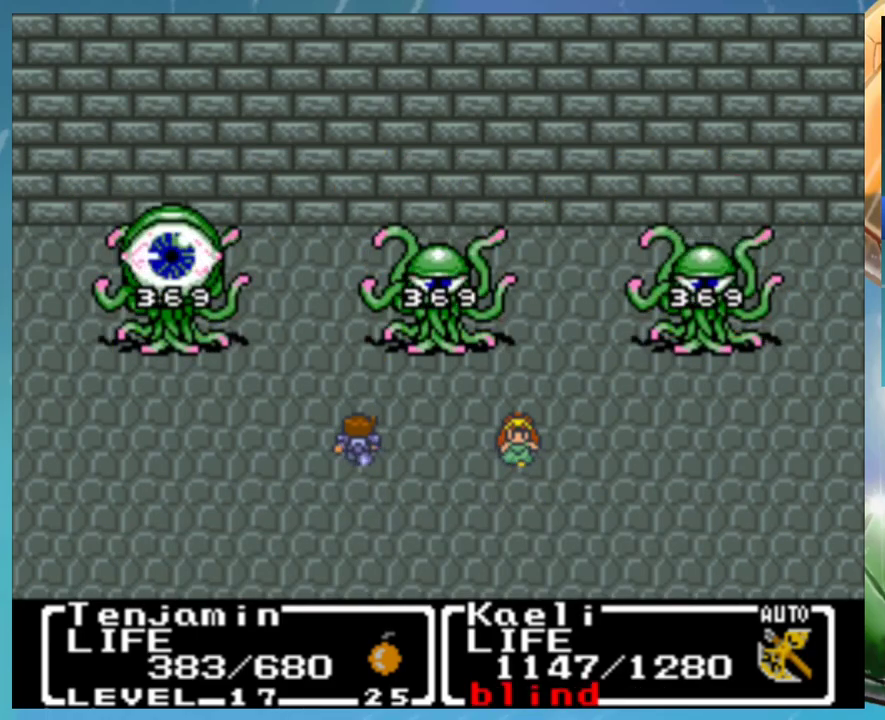
{"buttons": ["A"], "events": [[150, "A", "down"], [217, "A", "up"], [233, "B", "down"], [300, "A", "down"], [333, "B", "up"], [367, "A", "up"], [417, "B", "down"], [483, "A", "down"], [483, "B", "up"]]}
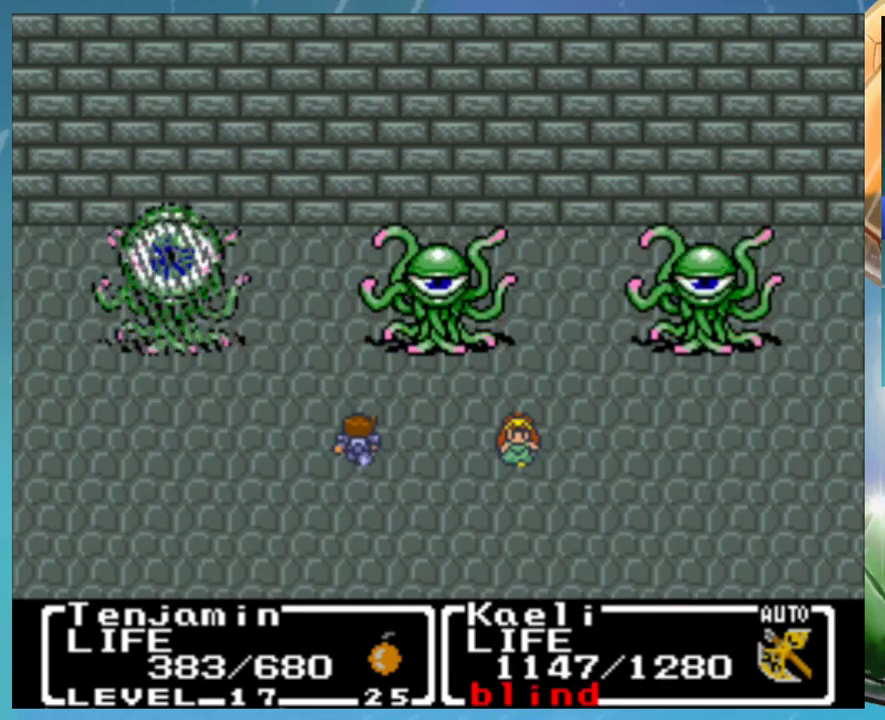
{"buttons": [], "events": [[167, "A", "up"], [183, "B", "down"], [283, "B", "up"], [350, "B", "down"], [400, "A", "down"], [417, "B", "up"], [450, "A", "up"]]}
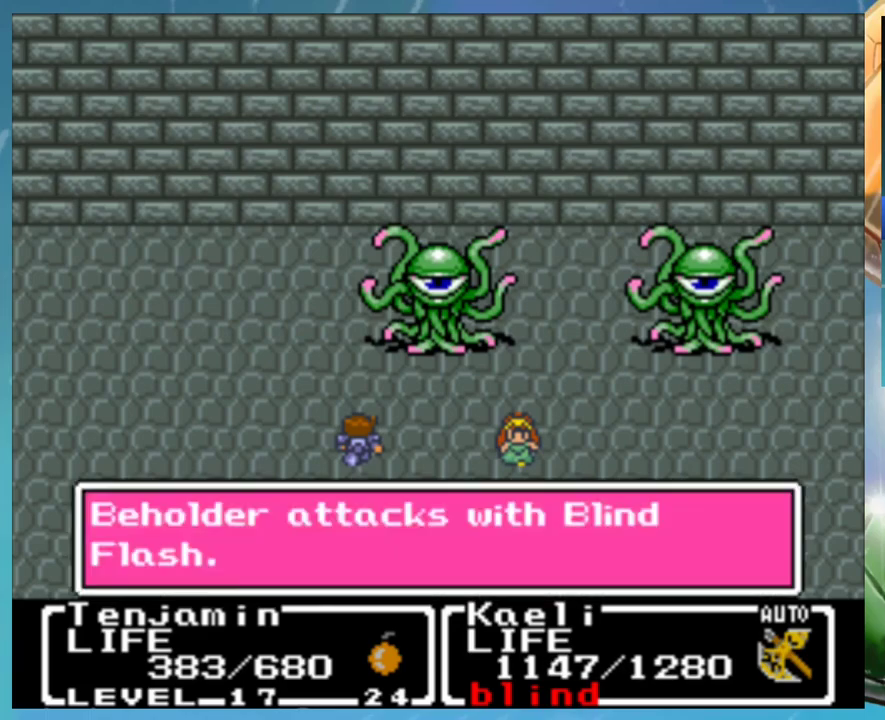
{"buttons": ["B"], "events": [[17, "B", "down"], [33, "A", "down"], [67, "B", "up"], [83, "A", "up"], [167, "B", "down"], [183, "A", "down"], [217, "B", "up"], [267, "A", "up"], [317, "B", "down"], [350, "A", "down"], [367, "B", "up"], [400, "A", "up"], [467, "B", "down"]]}
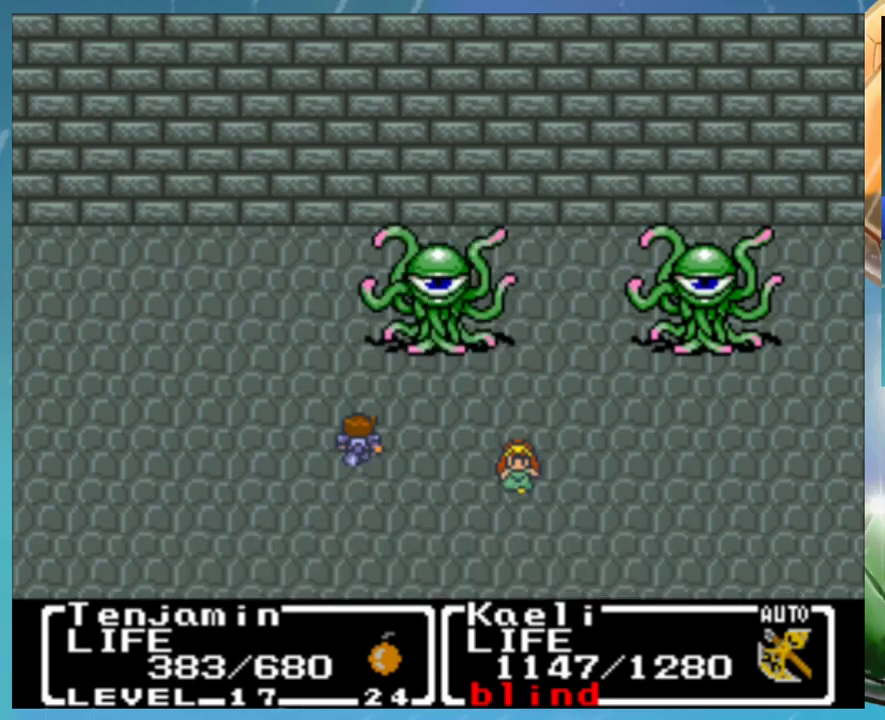
{"buttons": [], "events": [[17, "A", "down"], [33, "B", "up"], [67, "A", "up"], [133, "B", "down"], [150, "A", "down"], [183, "B", "up"], [200, "A", "up"], [317, "A", "down"], [367, "A", "up"]]}
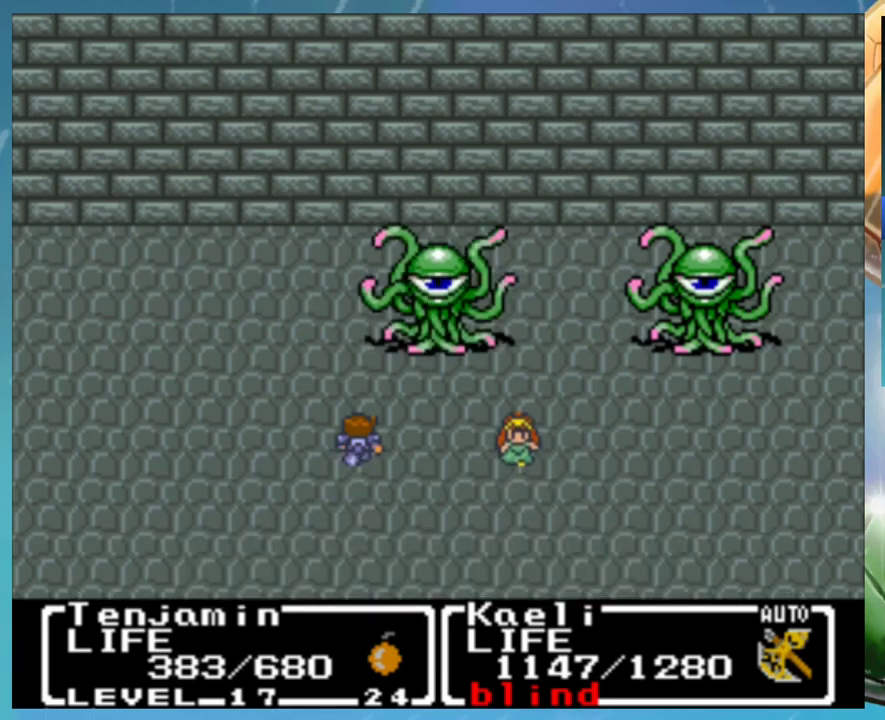
{"buttons": [], "events": [[67, "B", "down"], [83, "A", "down"], [117, "B", "up"], [133, "A", "up"], [233, "A", "down"], [300, "A", "up"]]}
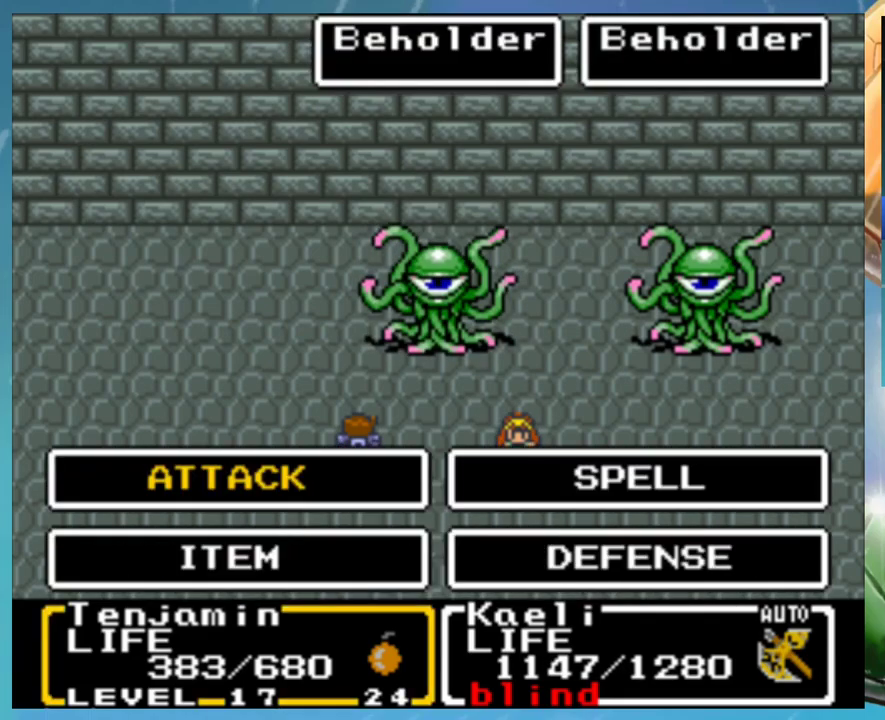
{"buttons": ["A"], "events": [[333, "A", "down"], [417, "A", "up"], [467, "A", "down"]]}
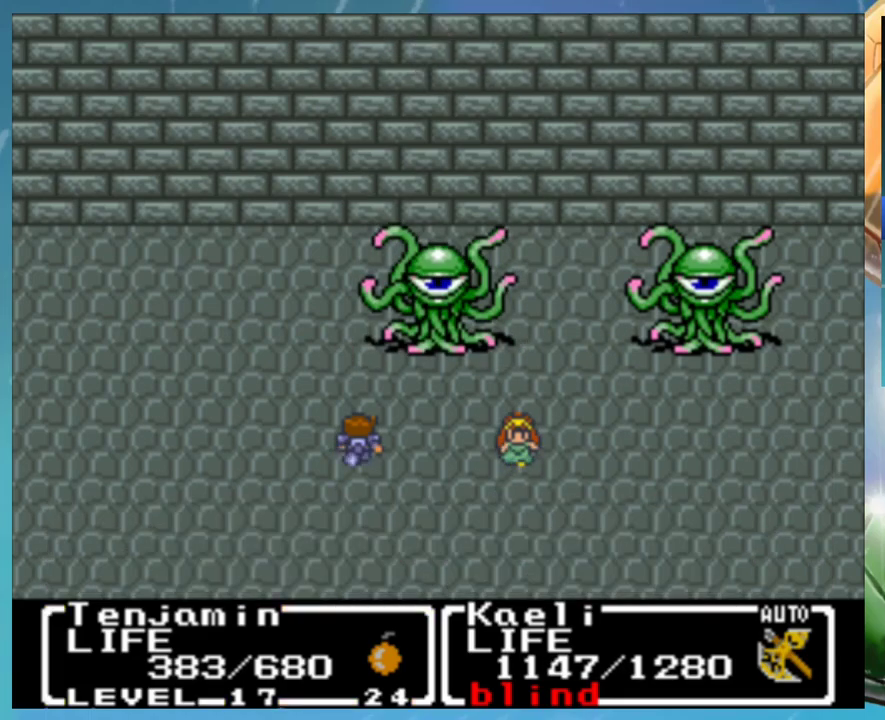
{"buttons": [], "events": [[17, "A", "up"], [17, "B", "down"], [117, "B", "up"], [200, "B", "down"], [250, "A", "down"], [267, "B", "up"], [333, "A", "up"], [333, "B", "down"], [417, "B", "up"]]}
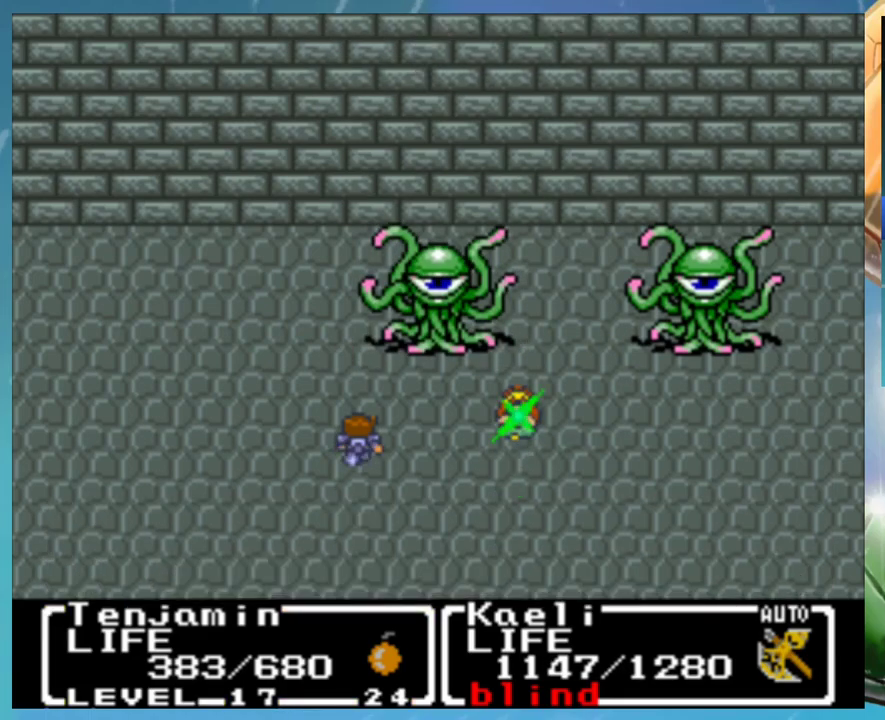
{"buttons": ["B"], "events": [[33, "B", "down"], [83, "A", "down"], [83, "B", "up"], [133, "A", "up"], [183, "B", "down"], [200, "A", "down"], [233, "B", "up"], [283, "A", "up"], [333, "B", "down"], [367, "A", "down"], [383, "B", "up"], [433, "A", "up"], [483, "B", "down"]]}
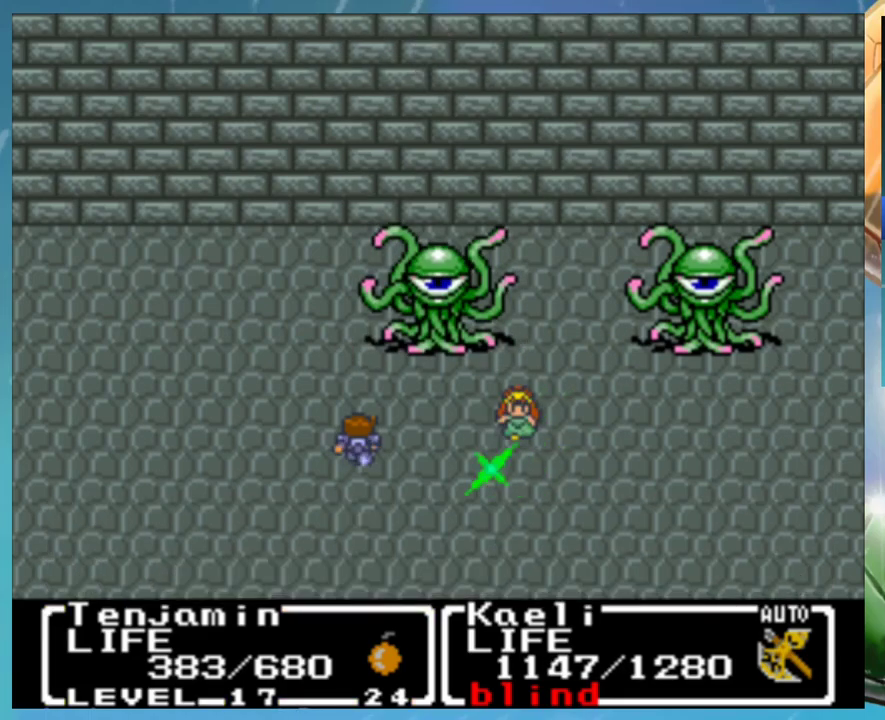
{"buttons": ["B"], "events": [[17, "A", "down"], [67, "B", "up"], [83, "A", "up"], [150, "B", "down"], [183, "A", "down"], [217, "B", "up"], [267, "A", "up"], [317, "B", "down"], [350, "A", "down"], [367, "B", "up"], [417, "A", "up"], [467, "B", "down"]]}
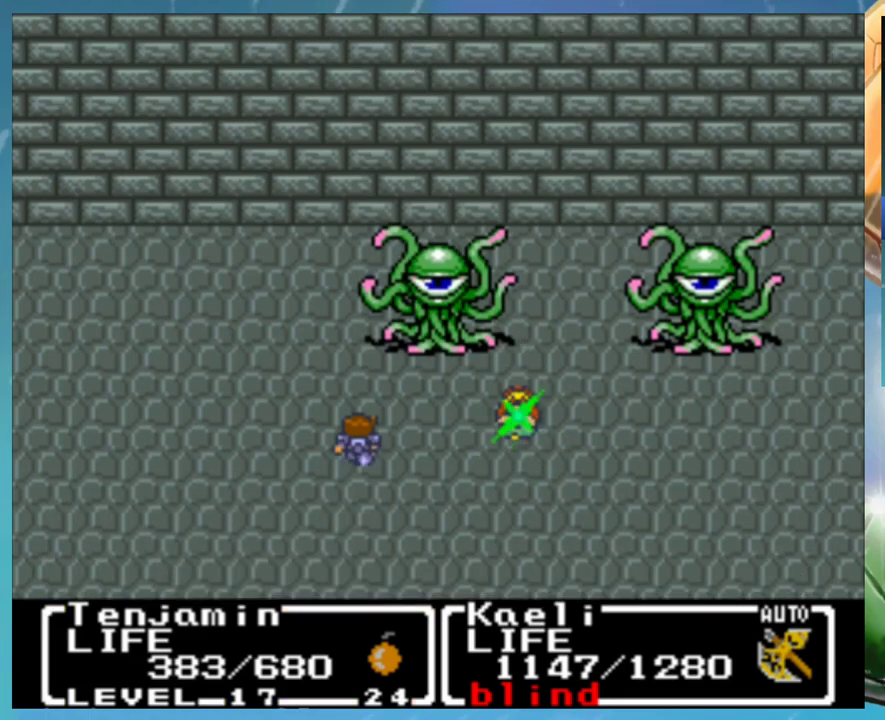
{"buttons": ["A", "B"], "events": [[17, "A", "down"], [33, "B", "up"], [67, "A", "up"], [133, "B", "down"], [167, "A", "down"], [183, "B", "up"], [217, "A", "up"], [317, "A", "down"], [400, "A", "up"], [467, "B", "down"], [483, "A", "down"]]}